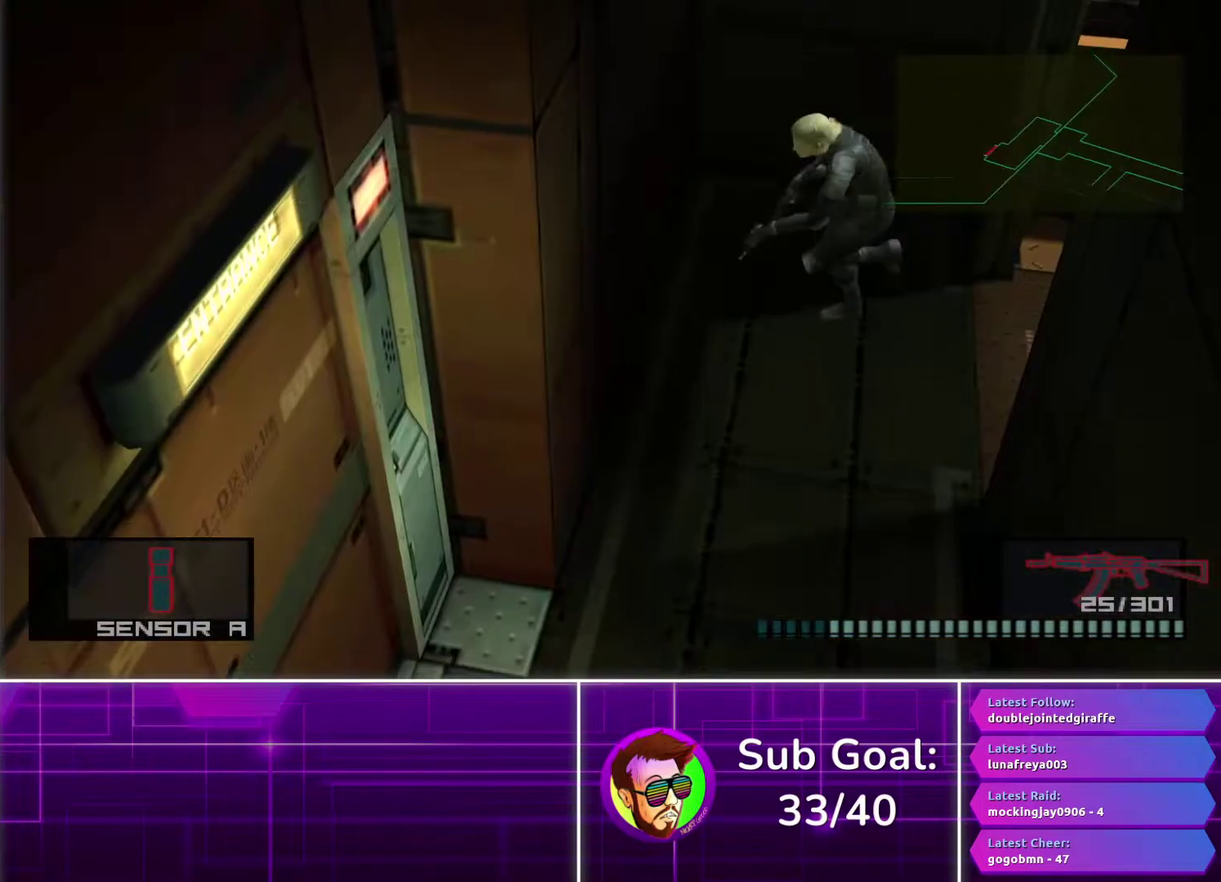
Gameplay with a controller (PlayStation layout); each line is a JSON object with the inputs held at the frame after it. "events" lists button and stick changes between this image and that frame as [ms after this image, input, new state], when the widget could be followed in between. Not read: R1.
{"buttons": [], "left_stick": "down", "right_stick": "center", "events": [[100, "left_stick", "down"]]}
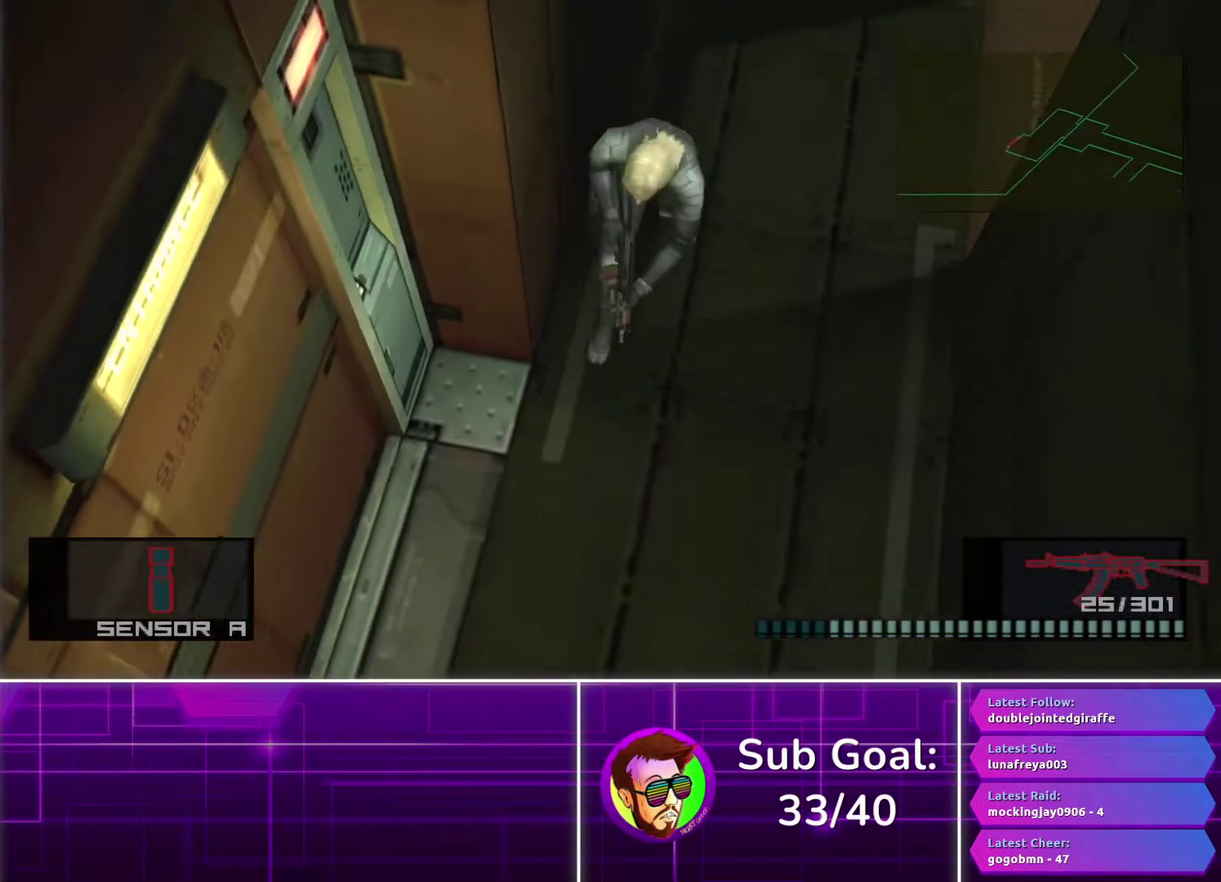
{"buttons": [], "left_stick": "up-left", "right_stick": "center", "events": [[67, "left_stick", "down-left"], [233, "left_stick", "left"], [367, "left_stick", "up-left"]]}
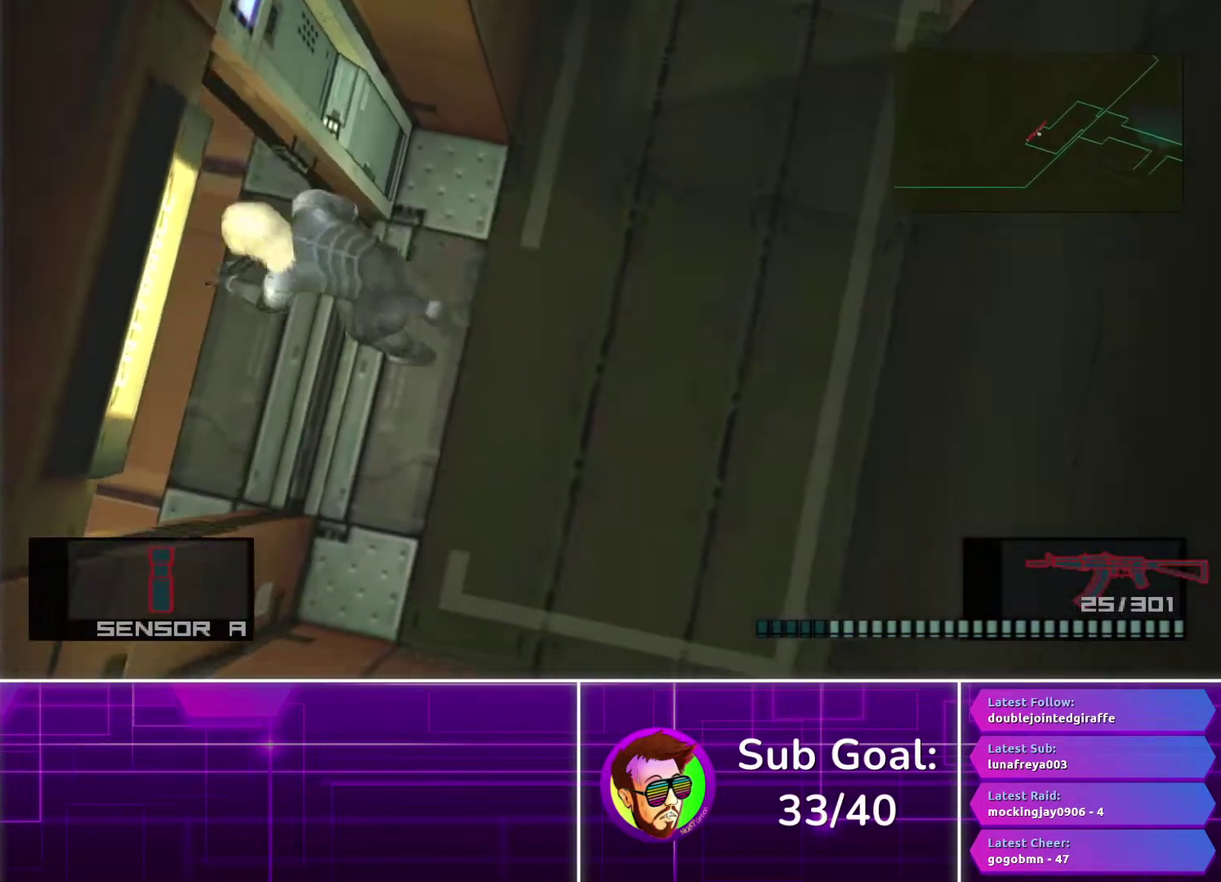
{"buttons": [], "left_stick": "center", "right_stick": "center", "events": [[350, "left_stick", "center"]]}
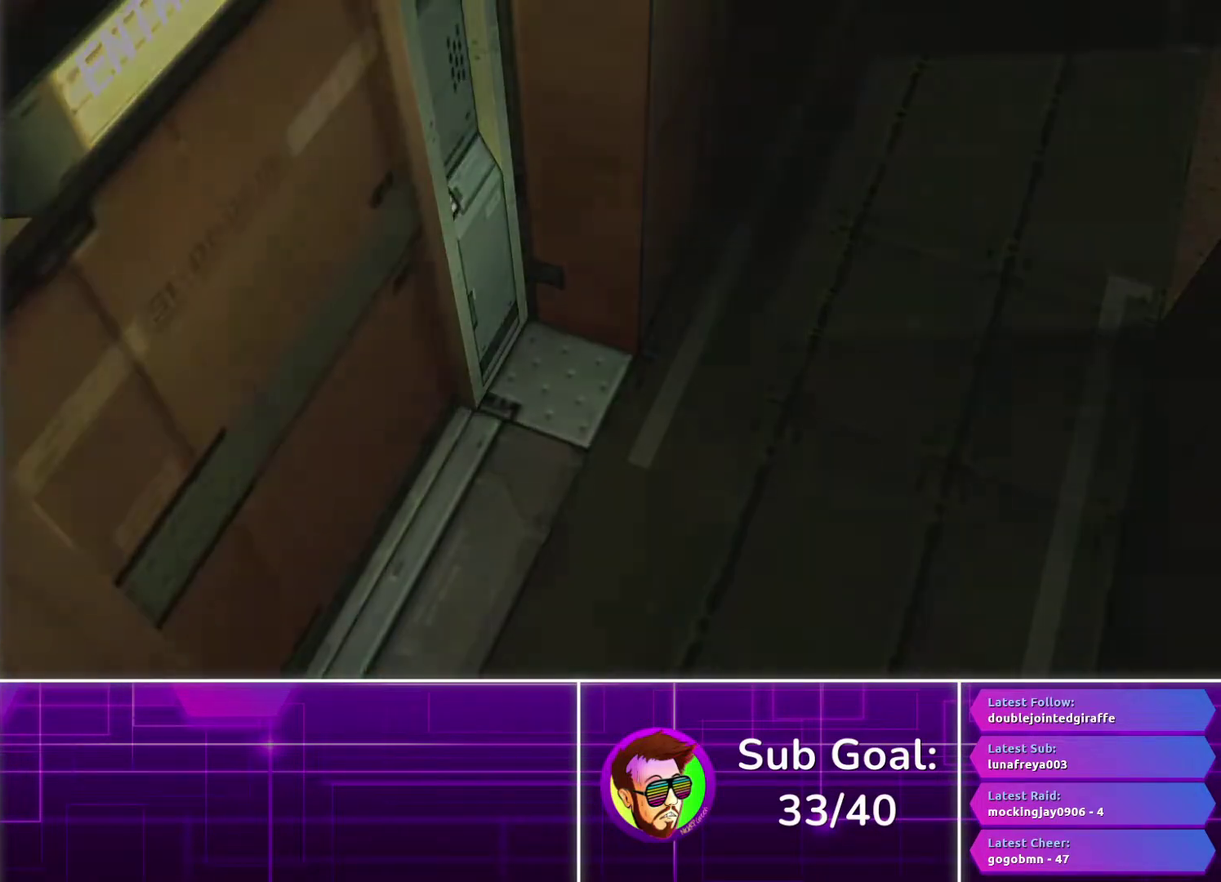
{"buttons": [], "left_stick": "center", "right_stick": "center", "events": []}
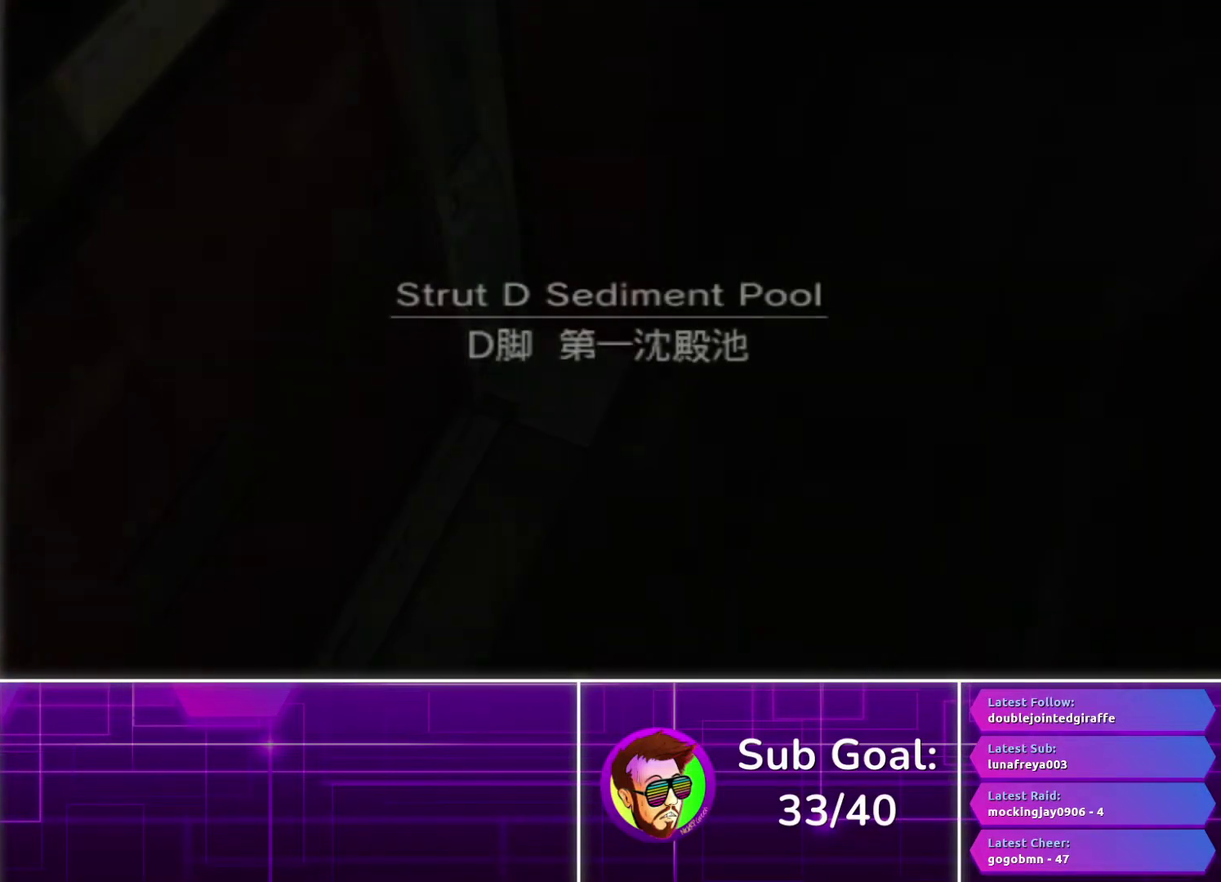
{"buttons": [], "left_stick": "center", "right_stick": "center", "events": []}
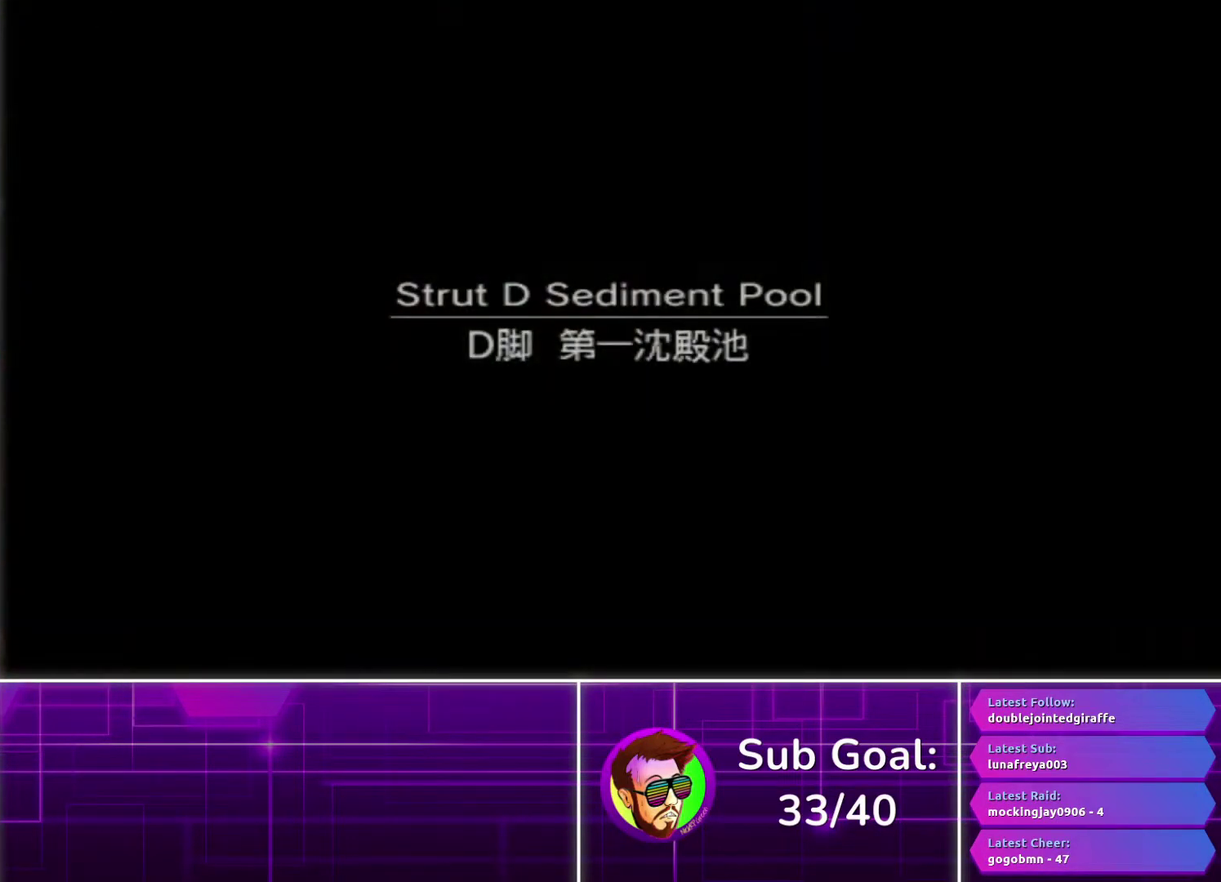
{"buttons": [], "left_stick": "center", "right_stick": "center", "events": []}
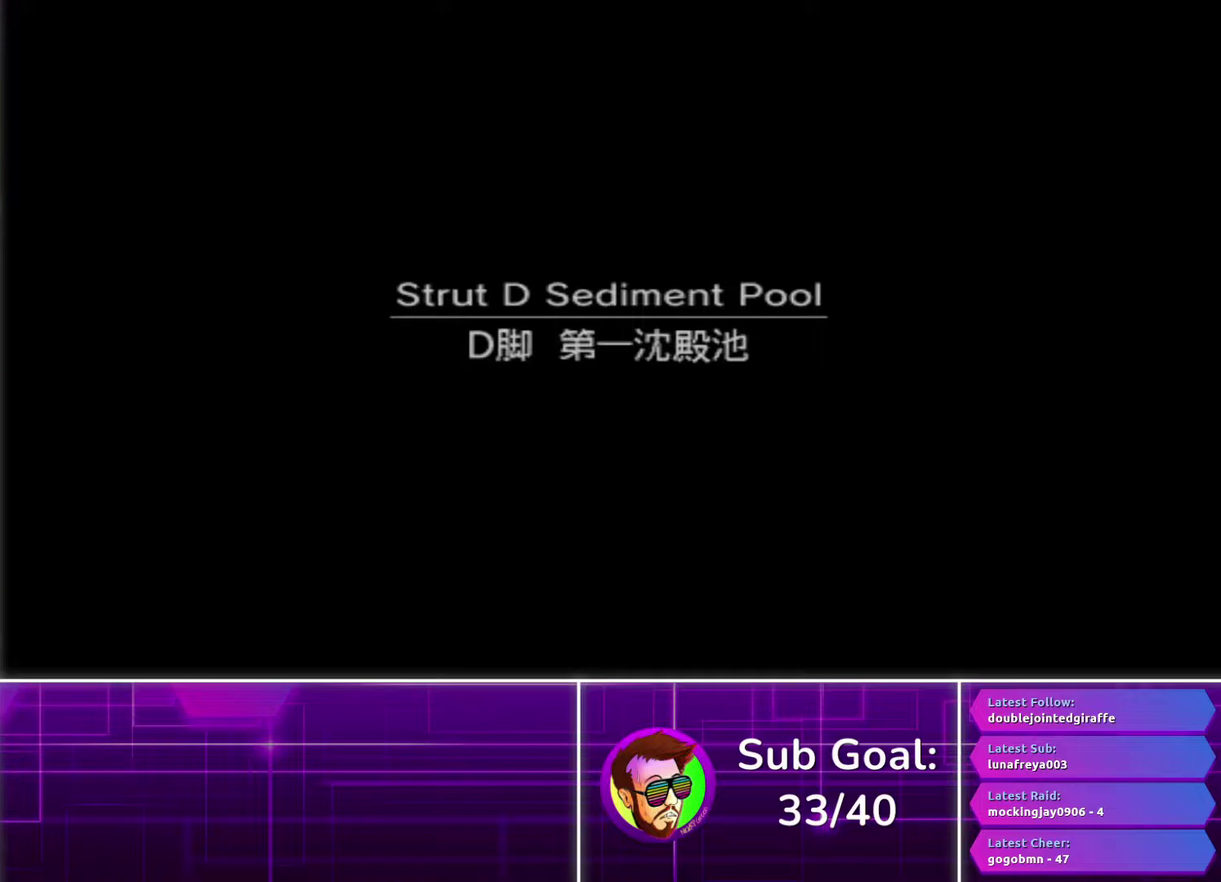
{"buttons": [], "left_stick": "center", "right_stick": "center", "events": []}
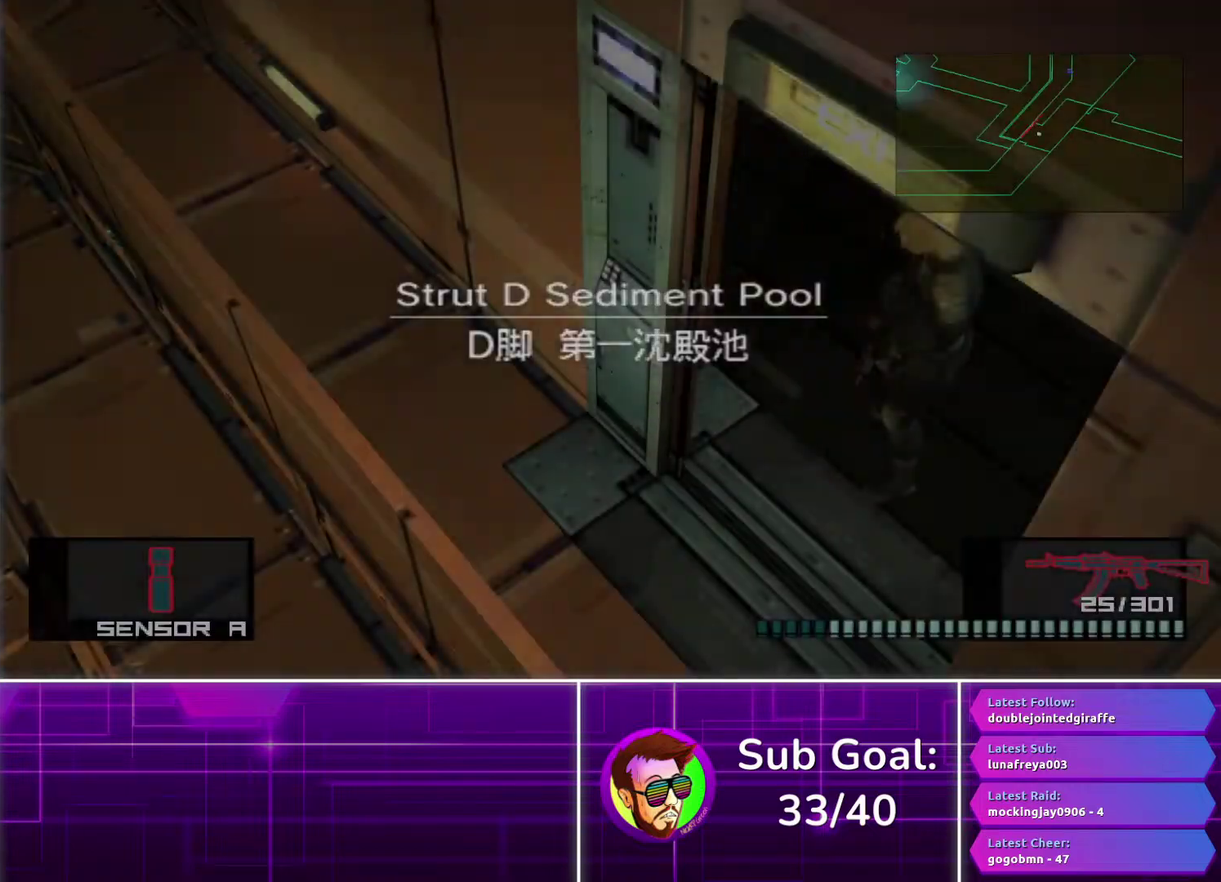
{"buttons": [], "left_stick": "up", "right_stick": "center", "events": [[167, "left_stick", "up"]]}
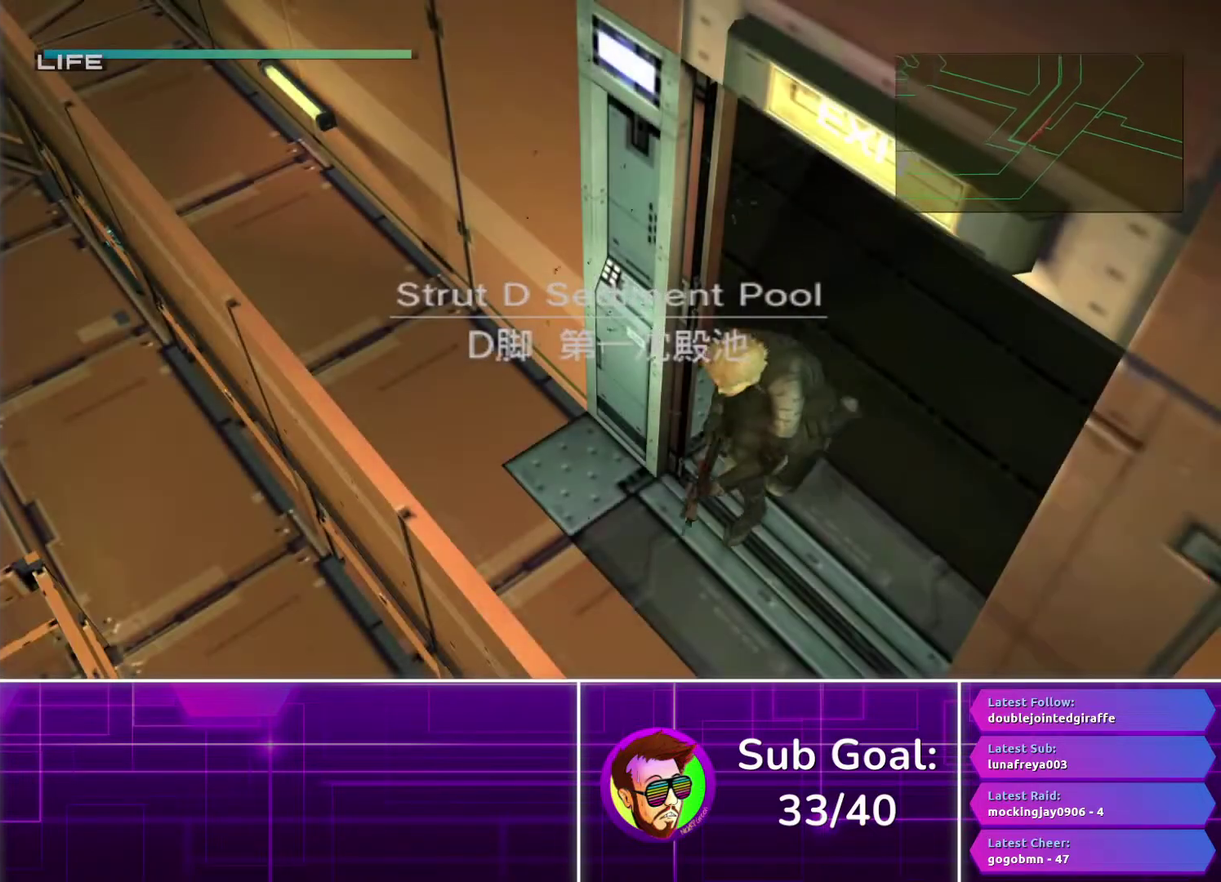
{"buttons": [], "left_stick": "up", "right_stick": "center", "events": []}
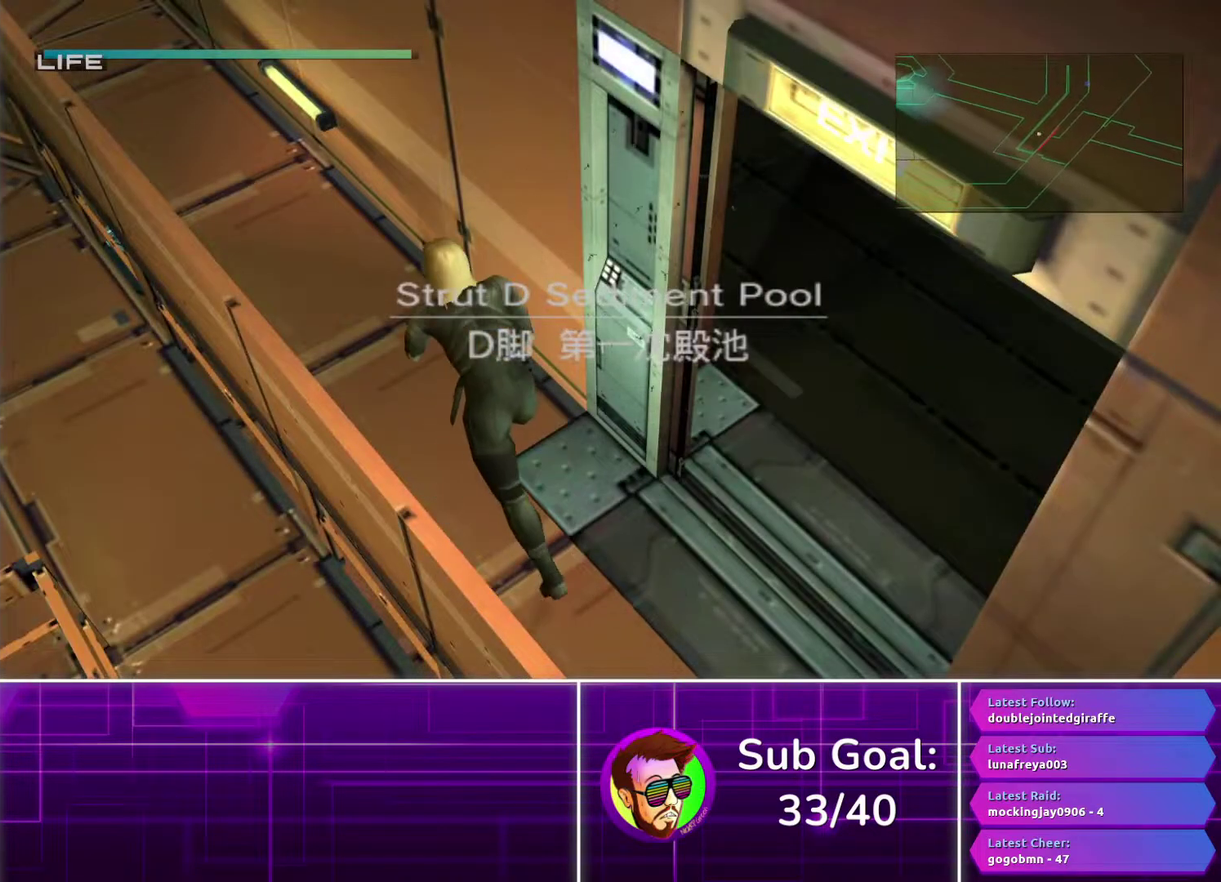
{"buttons": ["CROSS"], "left_stick": "up", "right_stick": "center", "events": [[300, "CROSS", "down"], [400, "CROSS", "up"], [483, "CROSS", "down"]]}
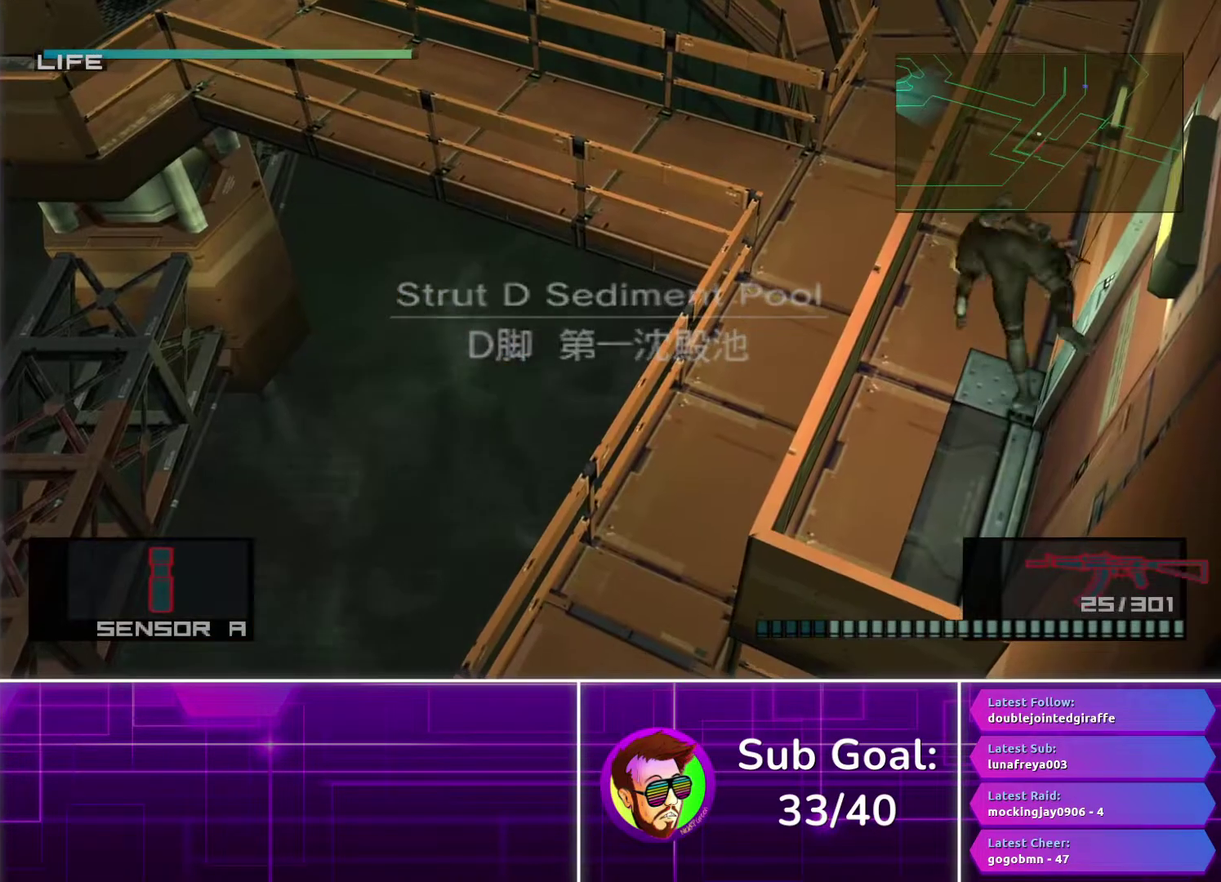
{"buttons": [], "left_stick": "center", "right_stick": "center", "events": [[67, "CROSS", "up"], [383, "left_stick", "center"]]}
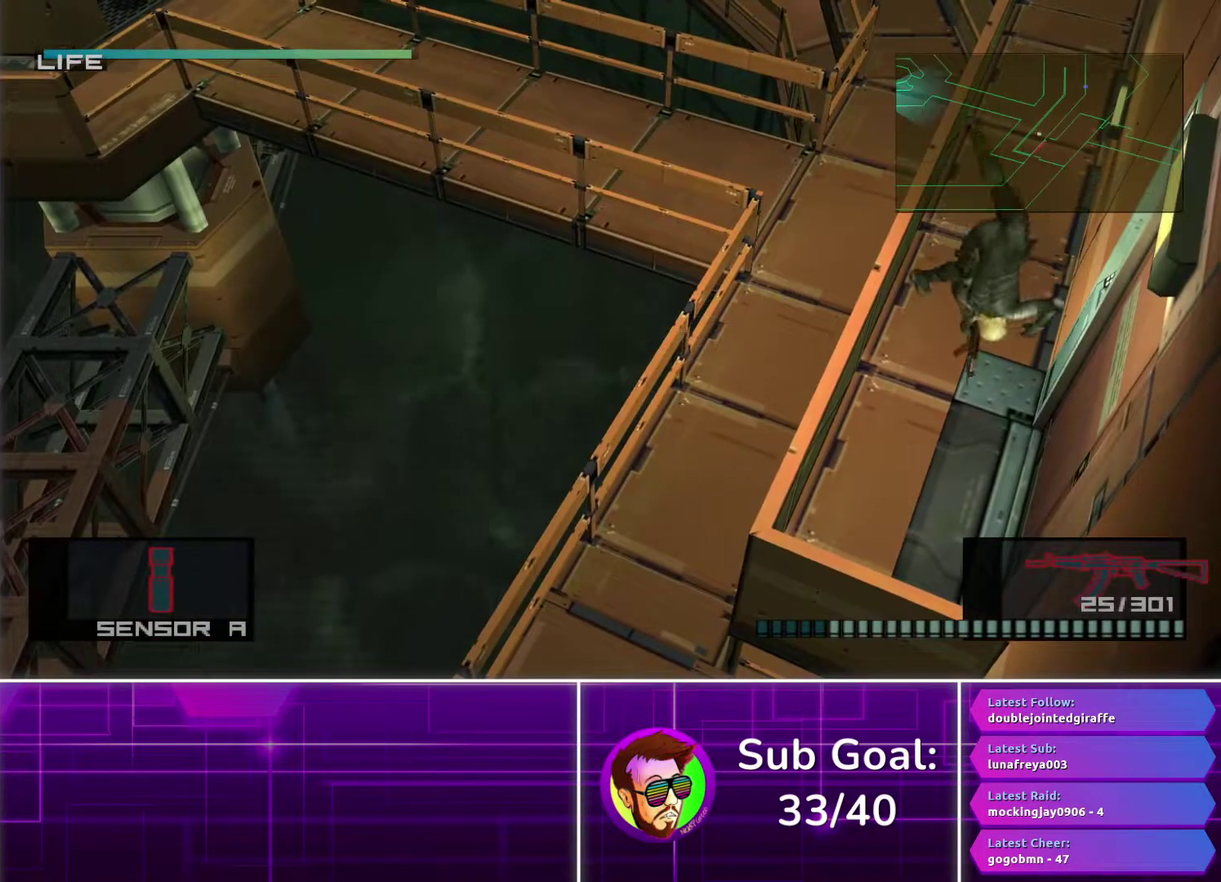
{"buttons": [], "left_stick": "up", "right_stick": "center", "events": [[67, "left_stick", "up-right"], [200, "left_stick", "up"]]}
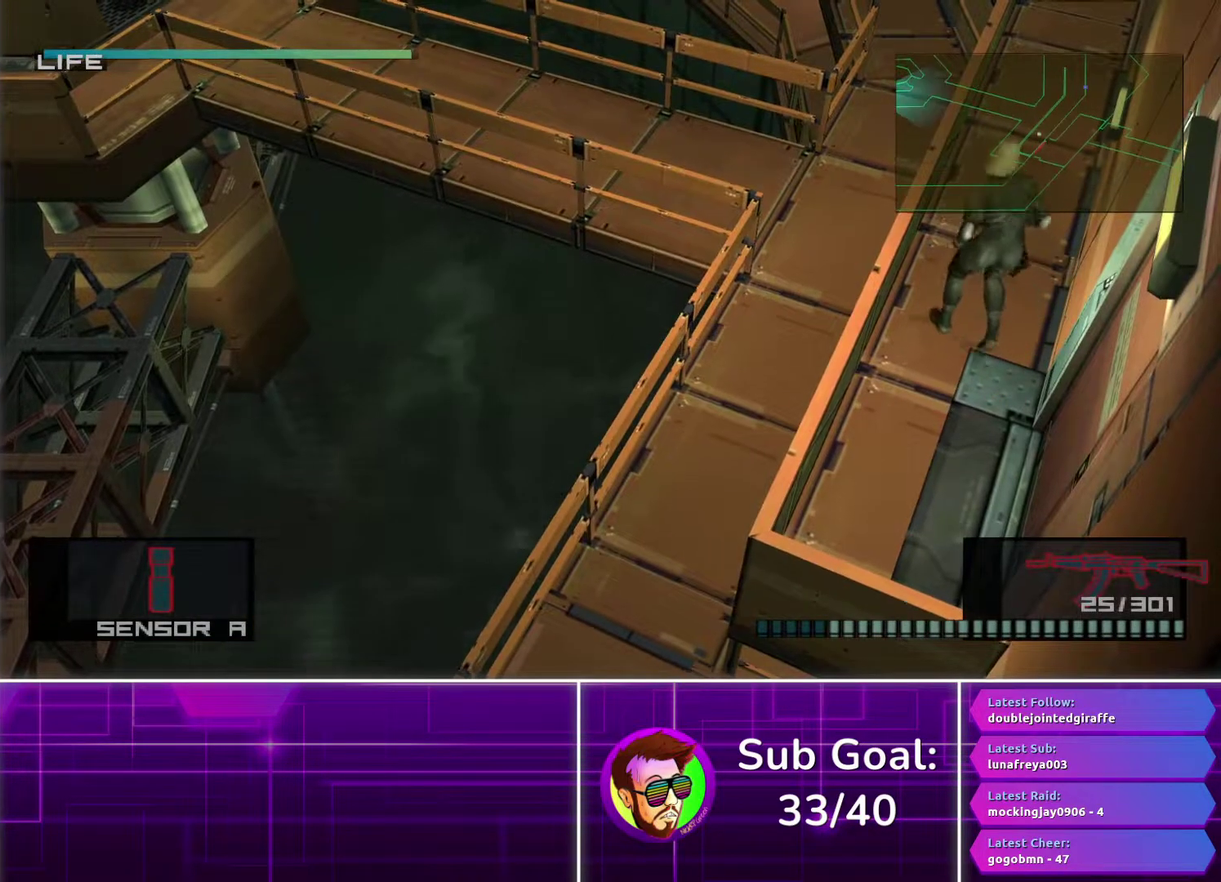
{"buttons": [], "left_stick": "center", "right_stick": "center", "events": [[83, "CROSS", "down"], [183, "CROSS", "up"], [250, "CROSS", "down"], [333, "CROSS", "up"], [400, "left_stick", "center"]]}
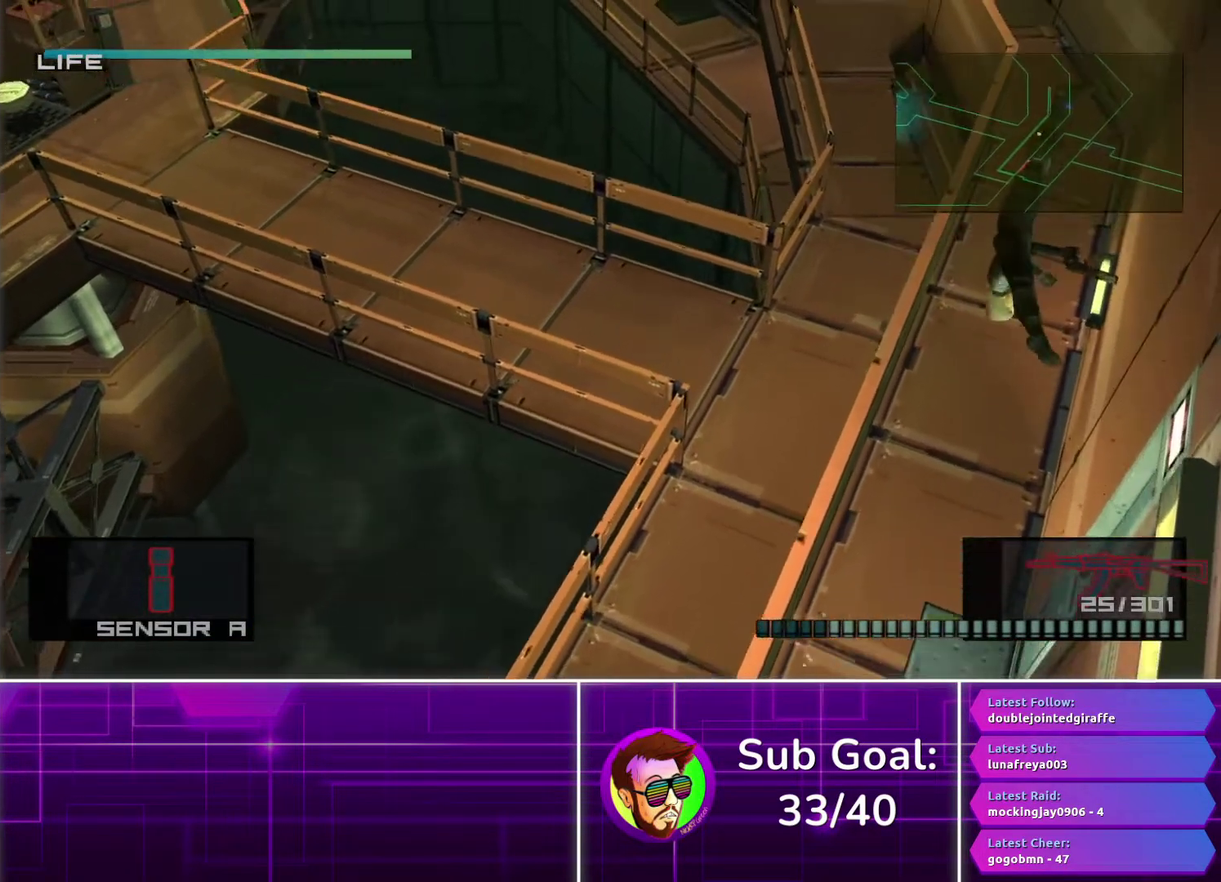
{"buttons": [], "left_stick": "up", "right_stick": "center", "events": [[67, "left_stick", "up"]]}
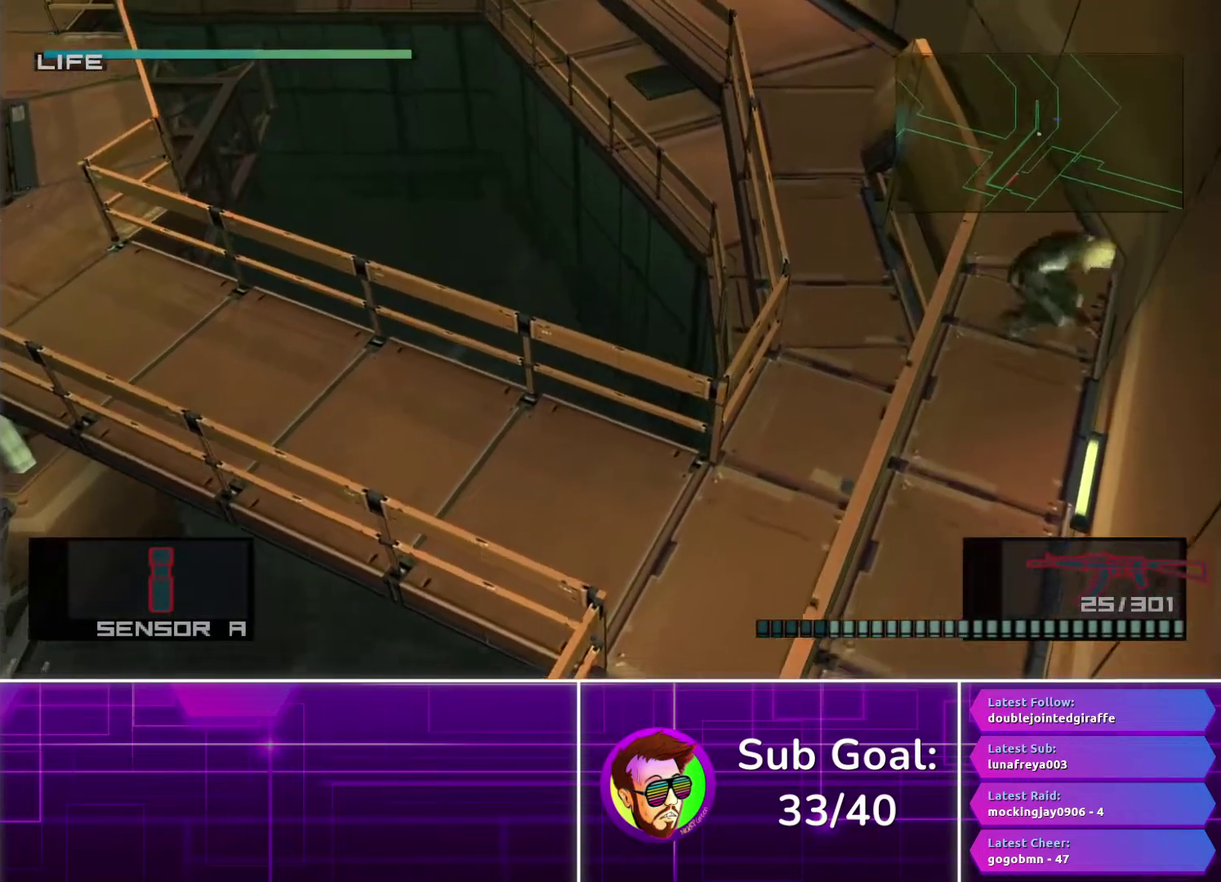
{"buttons": [], "left_stick": "up-left", "right_stick": "center", "events": [[483, "left_stick", "up-left"]]}
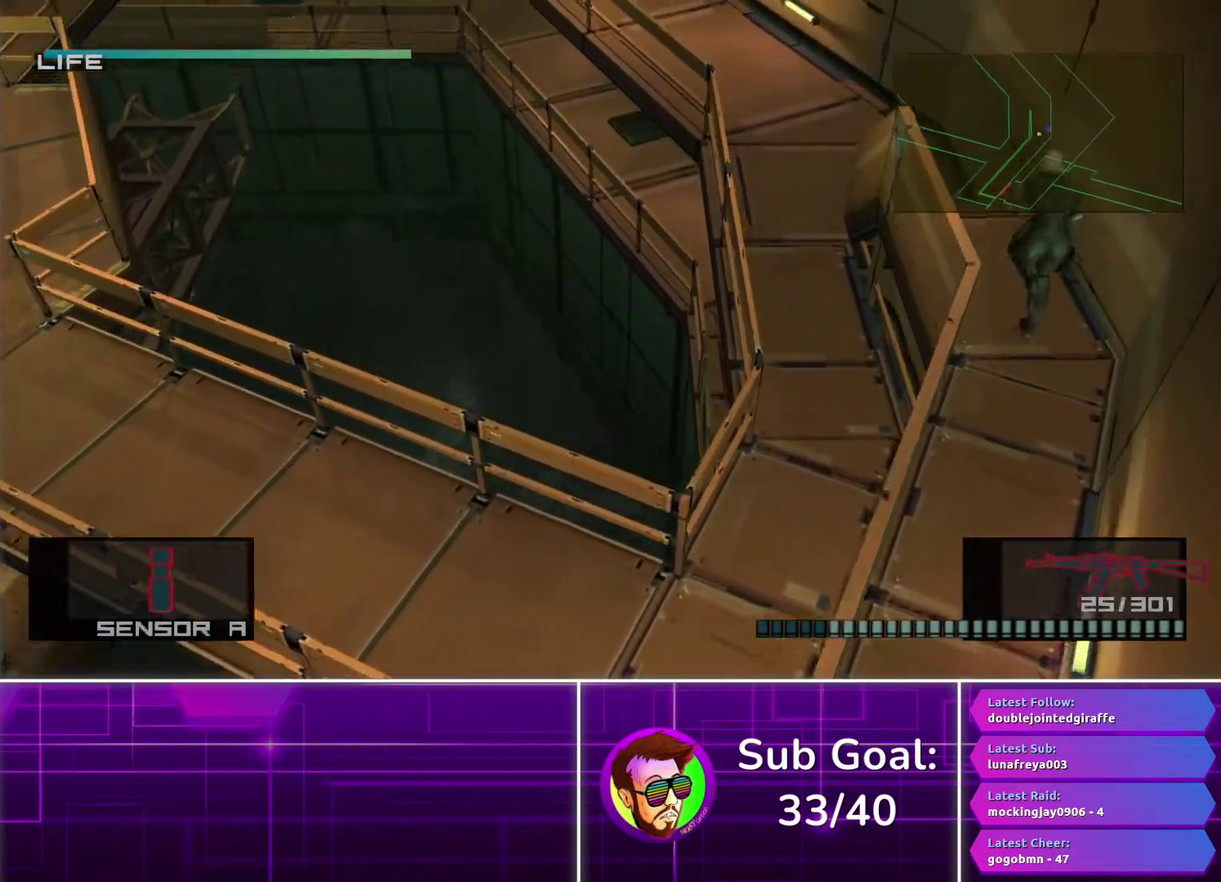
{"buttons": [], "left_stick": "center", "right_stick": "center", "events": [[50, "CROSS", "down"], [133, "CROSS", "up"], [217, "CROSS", "down"], [283, "left_stick", "up"], [300, "CROSS", "up"], [367, "left_stick", "center"]]}
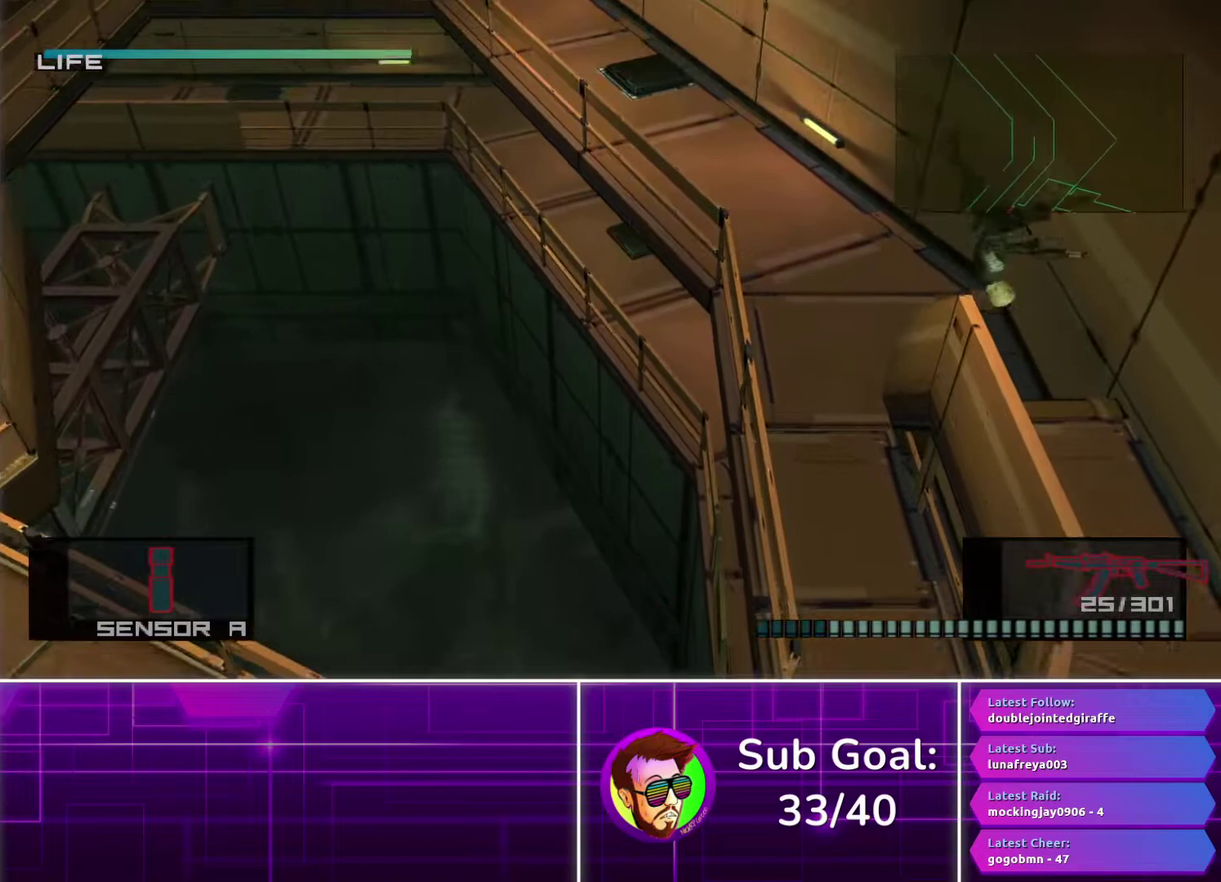
{"buttons": [], "left_stick": "up-left", "right_stick": "center", "events": [[50, "left_stick", "up-left"]]}
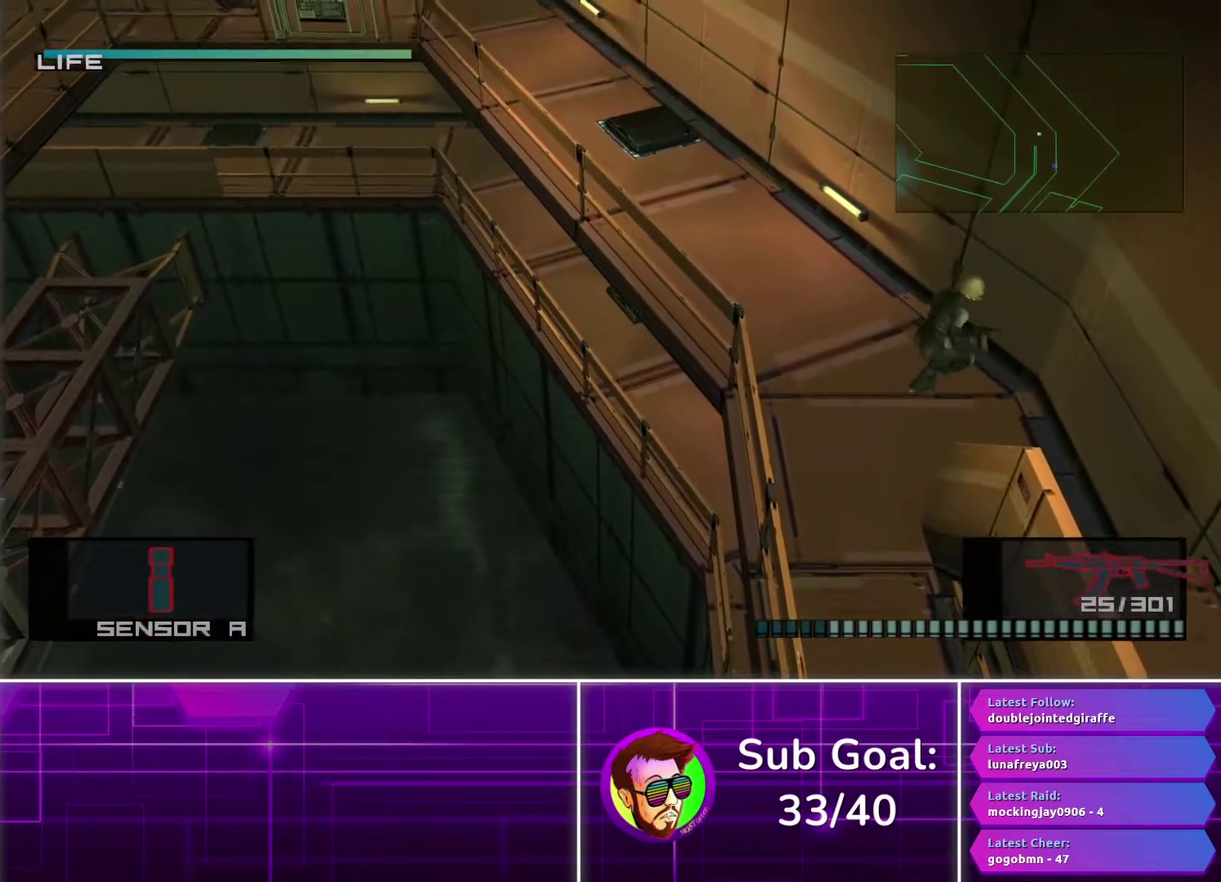
{"buttons": ["CROSS"], "left_stick": "up-left", "right_stick": "center", "events": [[283, "CROSS", "down"], [367, "CROSS", "up"], [450, "CROSS", "down"]]}
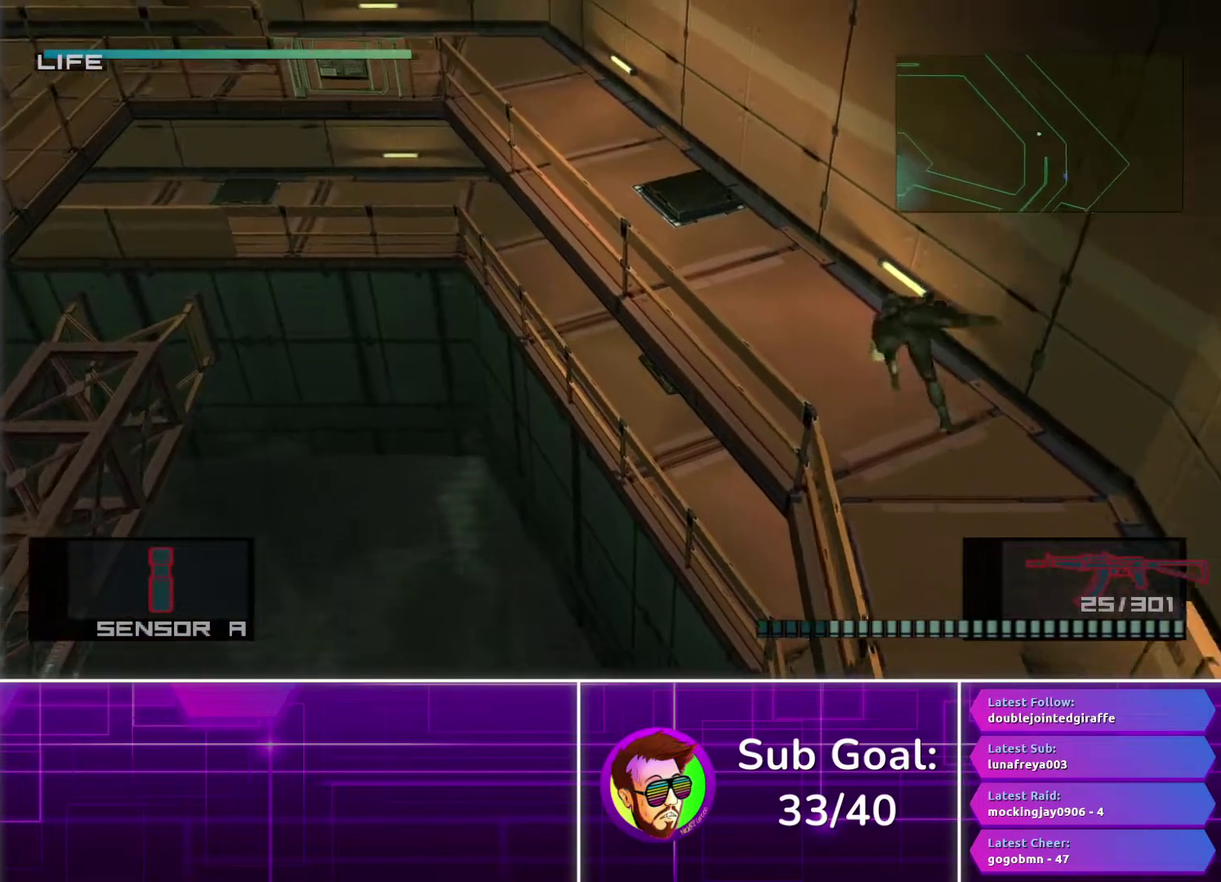
{"buttons": [], "left_stick": "up-left", "right_stick": "center", "events": [[50, "CROSS", "up"]]}
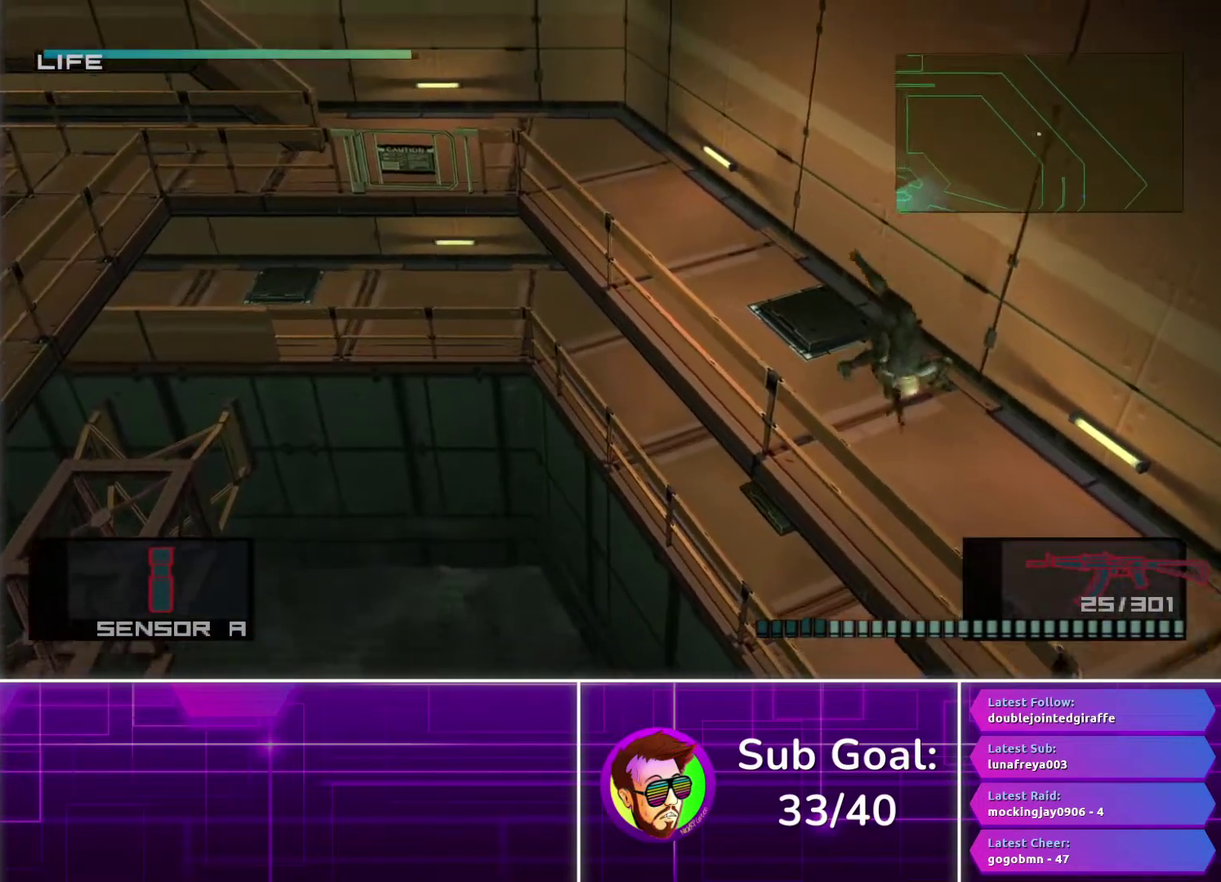
{"buttons": ["CROSS"], "left_stick": "up-left", "right_stick": "center", "events": [[450, "CROSS", "down"]]}
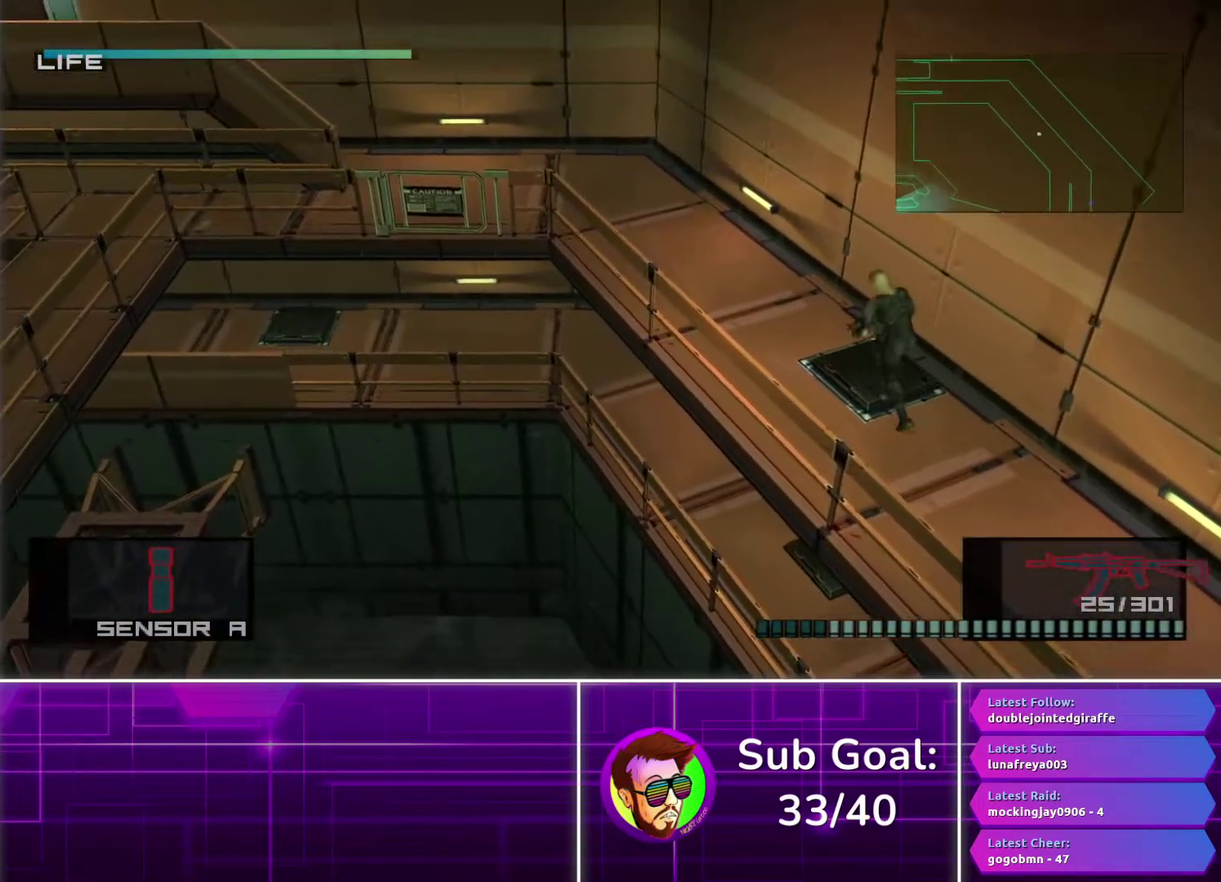
{"buttons": [], "left_stick": "up-left", "right_stick": "center", "events": [[33, "left_stick", "center"], [50, "CROSS", "up"], [83, "left_stick", "up-left"], [133, "CROSS", "down"], [217, "CROSS", "up"]]}
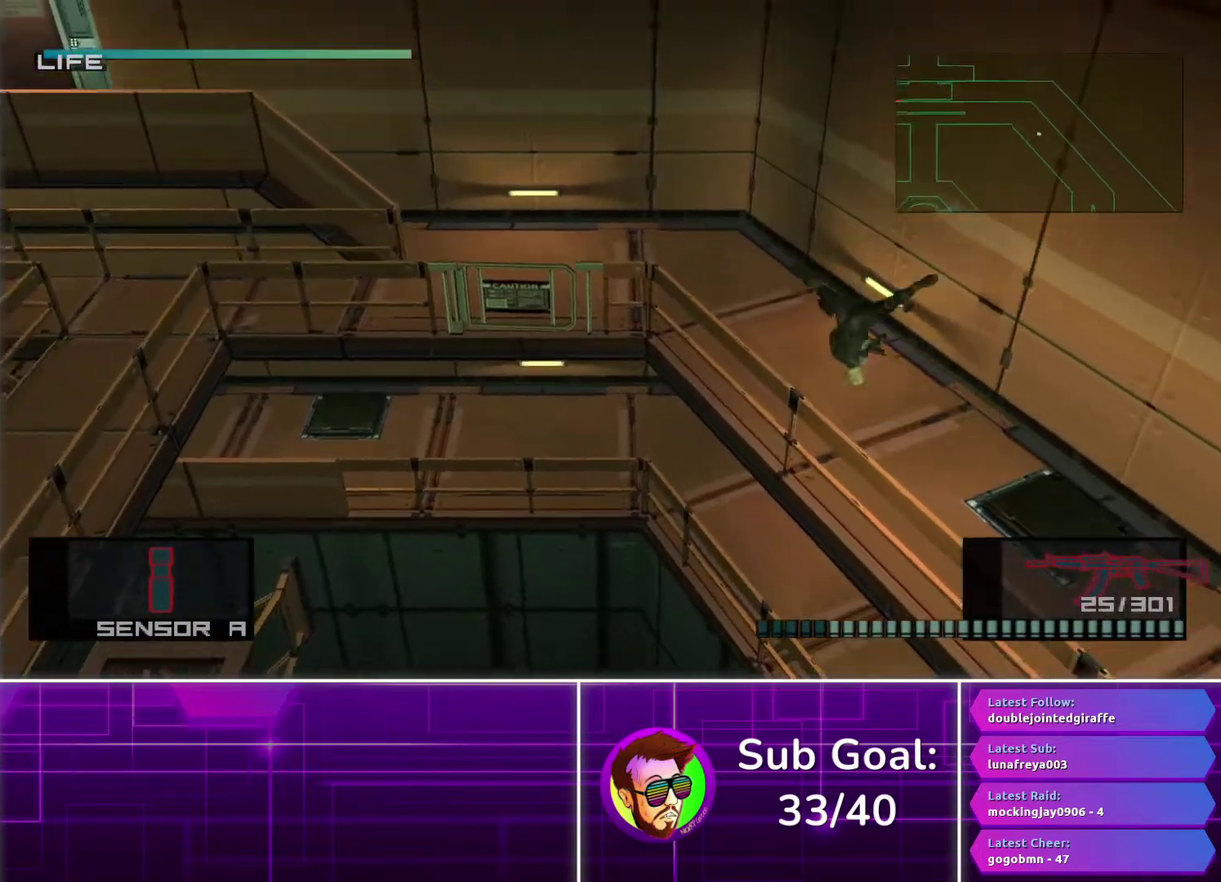
{"buttons": [], "left_stick": "up-left", "right_stick": "center", "events": []}
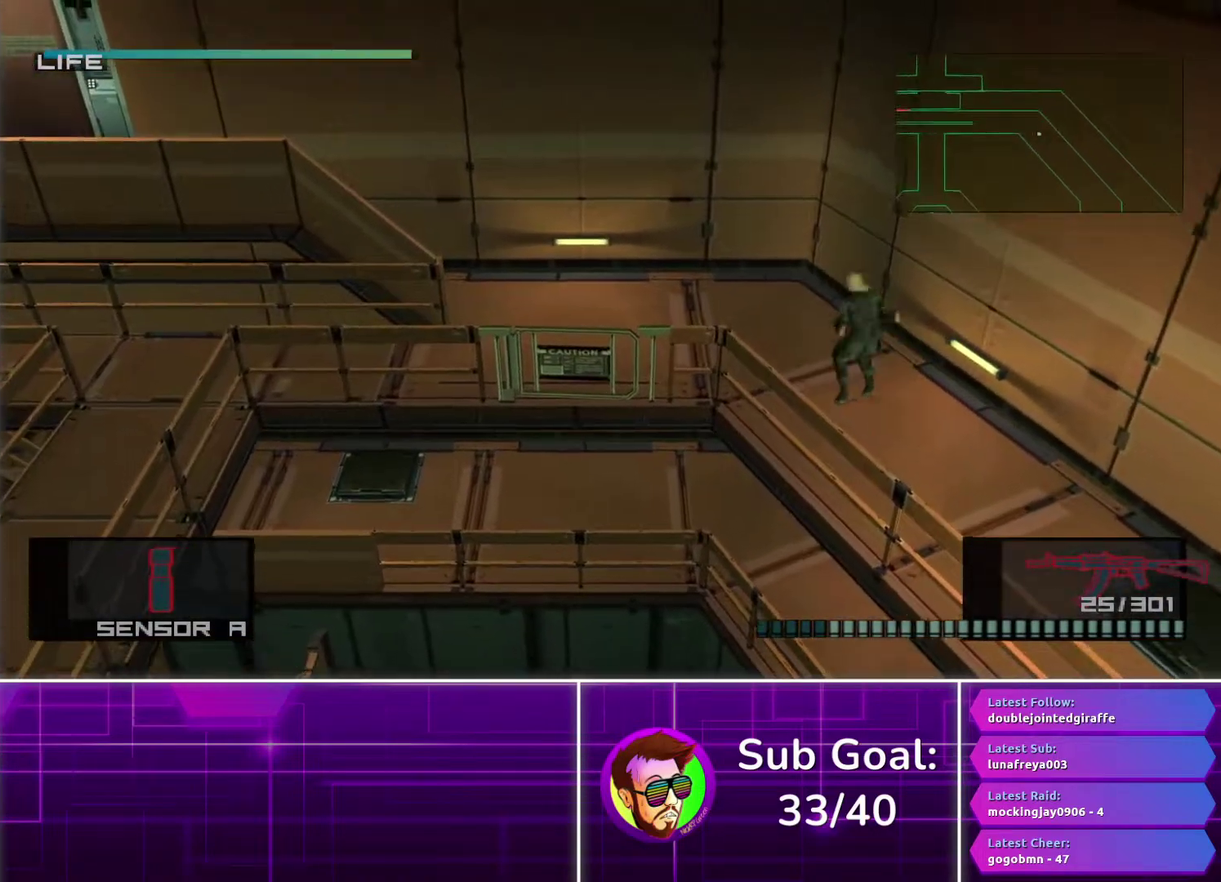
{"buttons": [], "left_stick": "up-left", "right_stick": "center", "events": []}
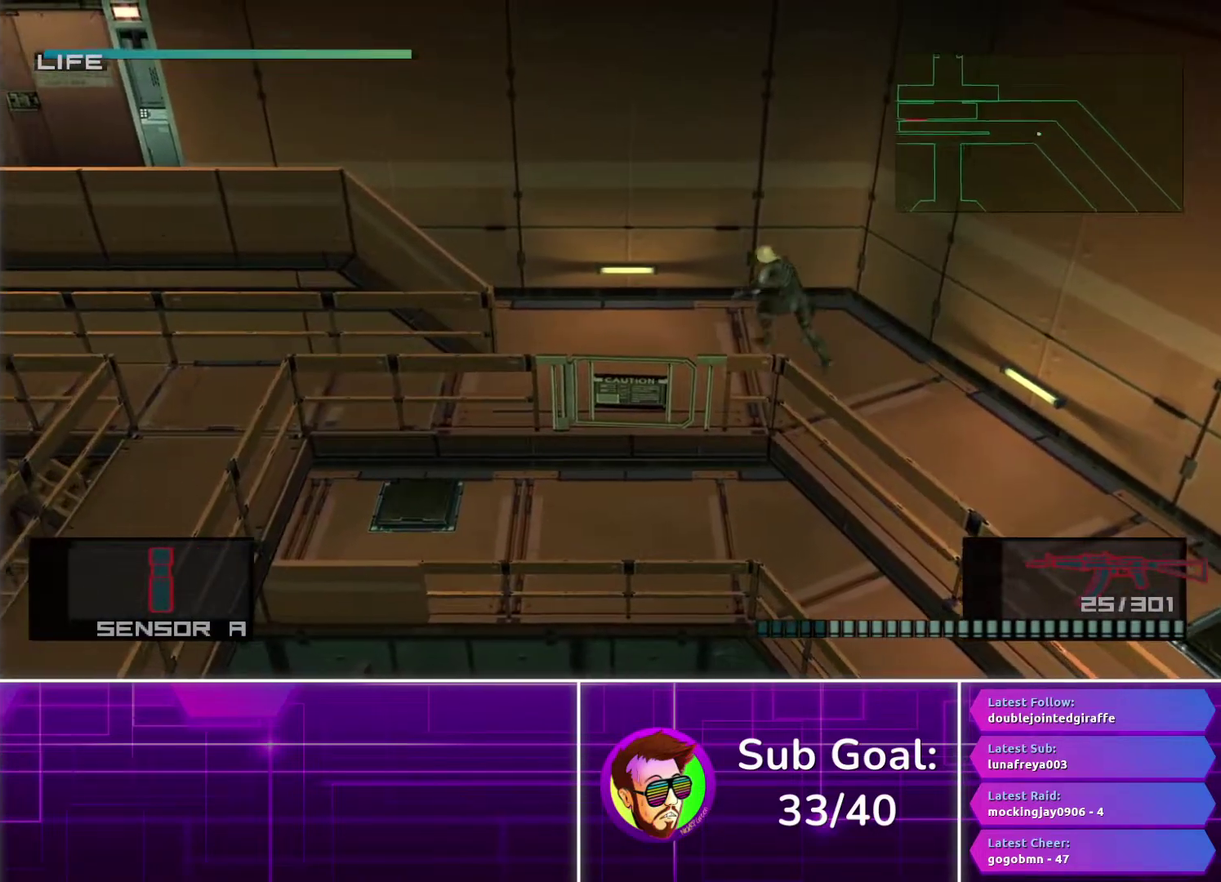
{"buttons": [], "left_stick": "left", "right_stick": "center", "events": [[100, "left_stick", "left"]]}
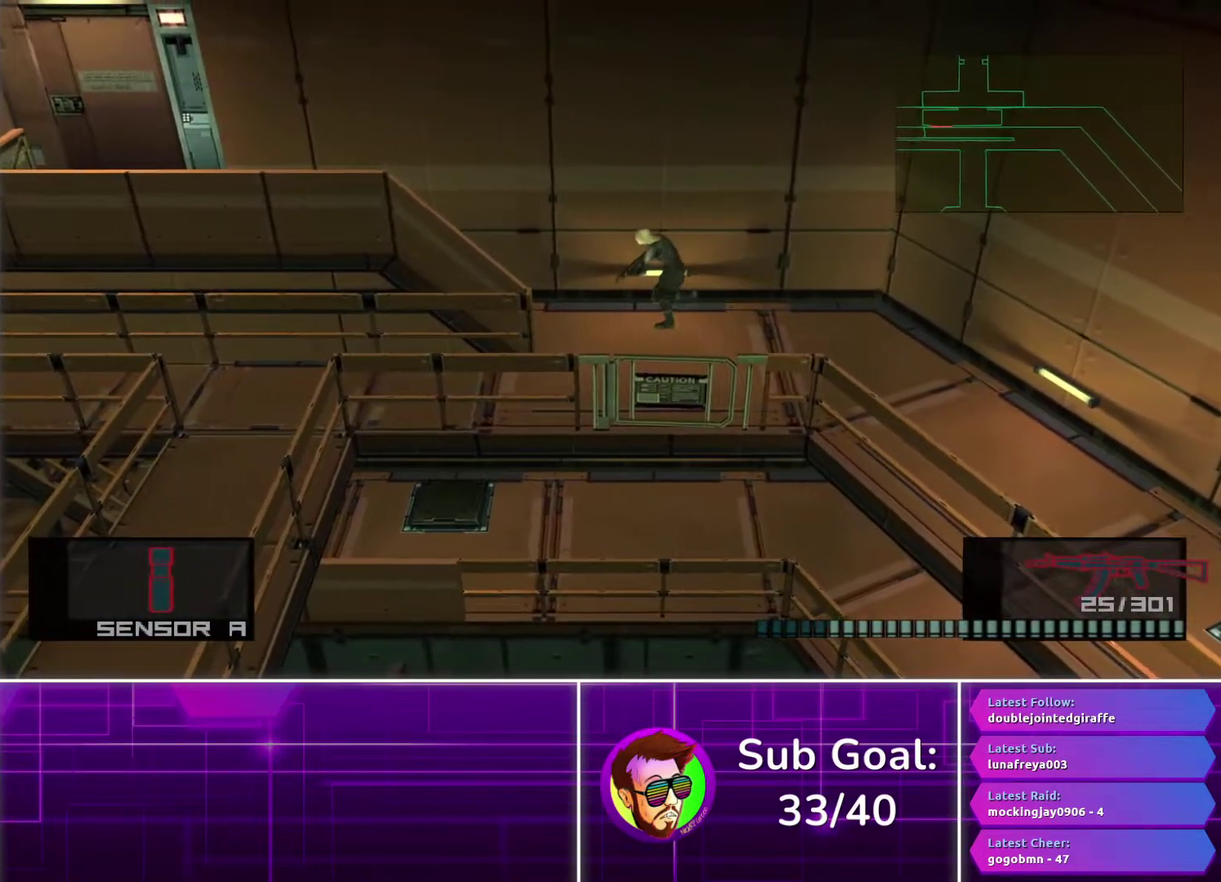
{"buttons": [], "left_stick": "left", "right_stick": "center", "events": []}
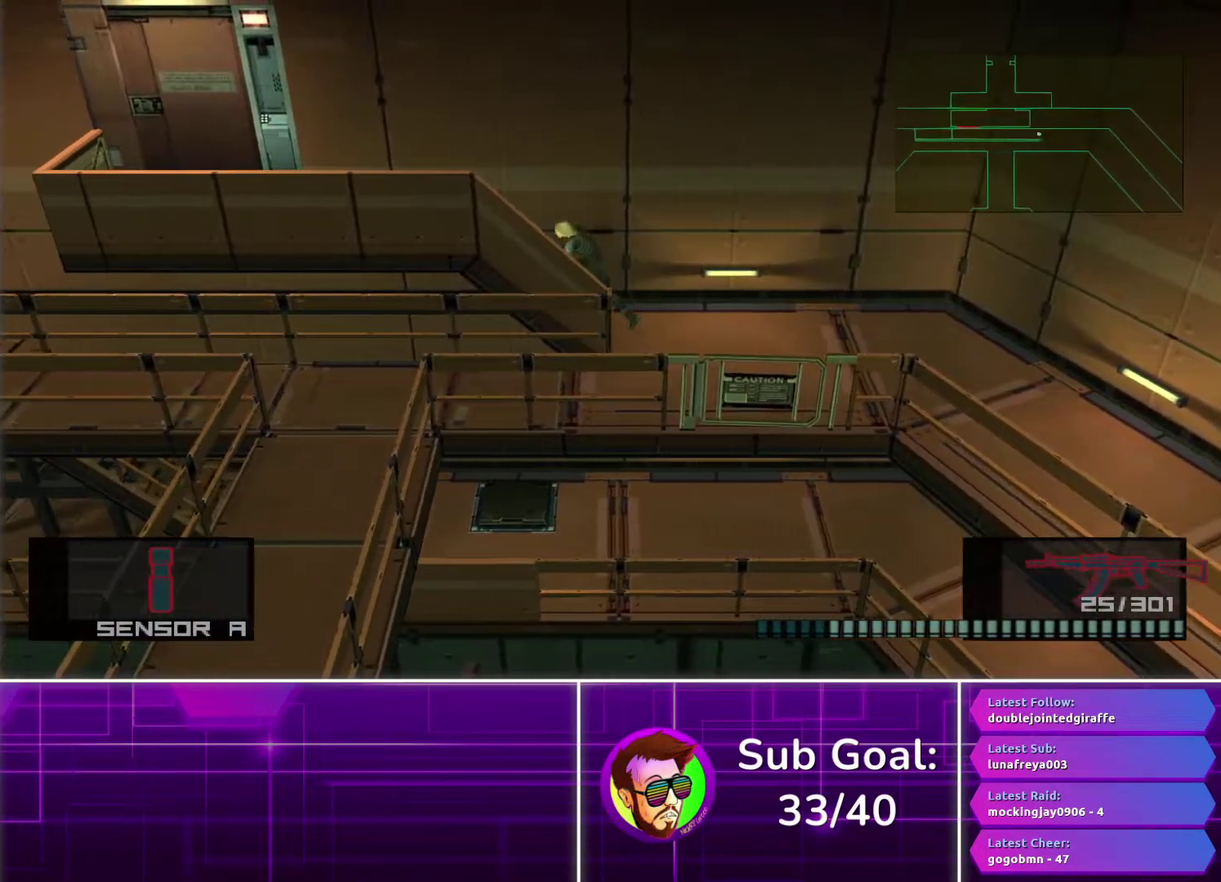
{"buttons": [], "left_stick": "center", "right_stick": "center", "events": [[233, "CROSS", "down"], [317, "CROSS", "up"], [500, "left_stick", "center"]]}
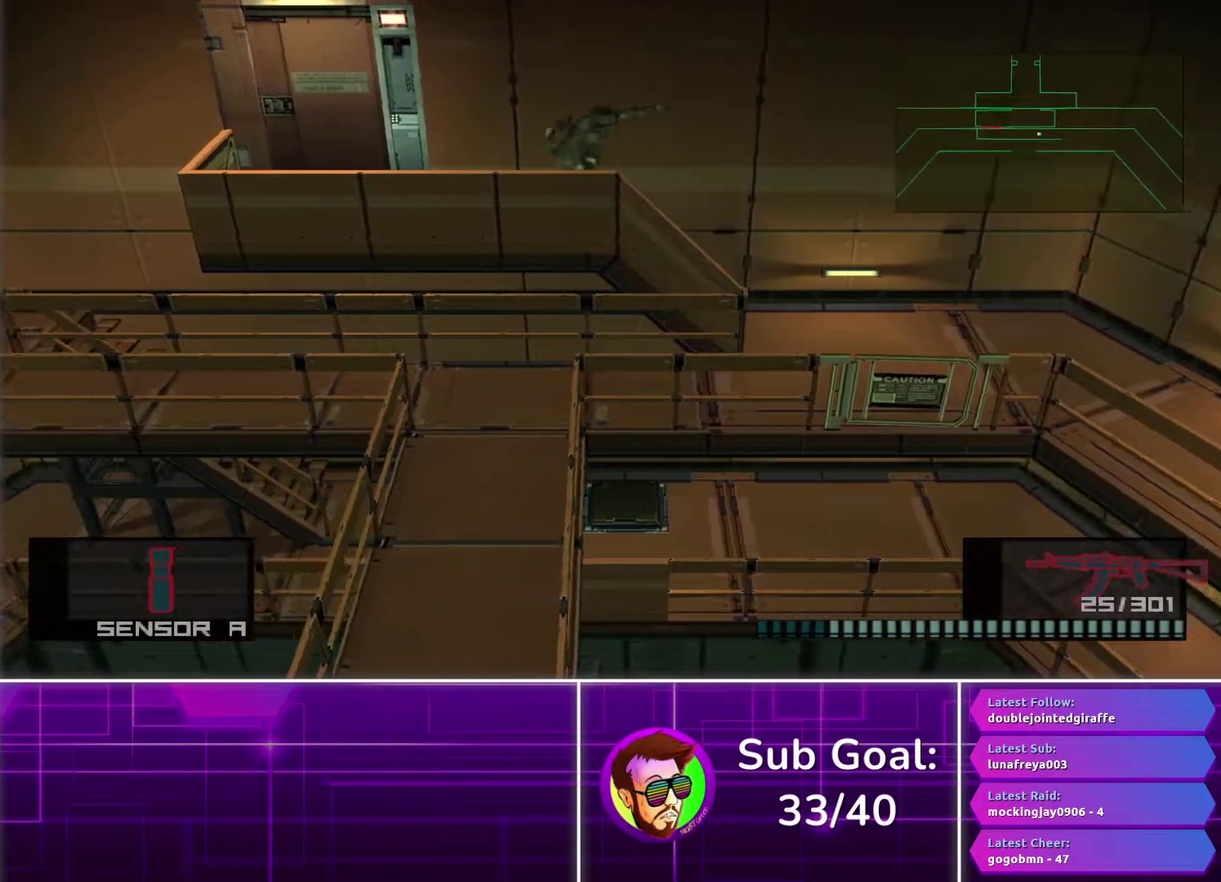
{"buttons": [], "left_stick": "up-right", "right_stick": "center", "events": [[217, "left_stick", "up"], [400, "left_stick", "up-right"]]}
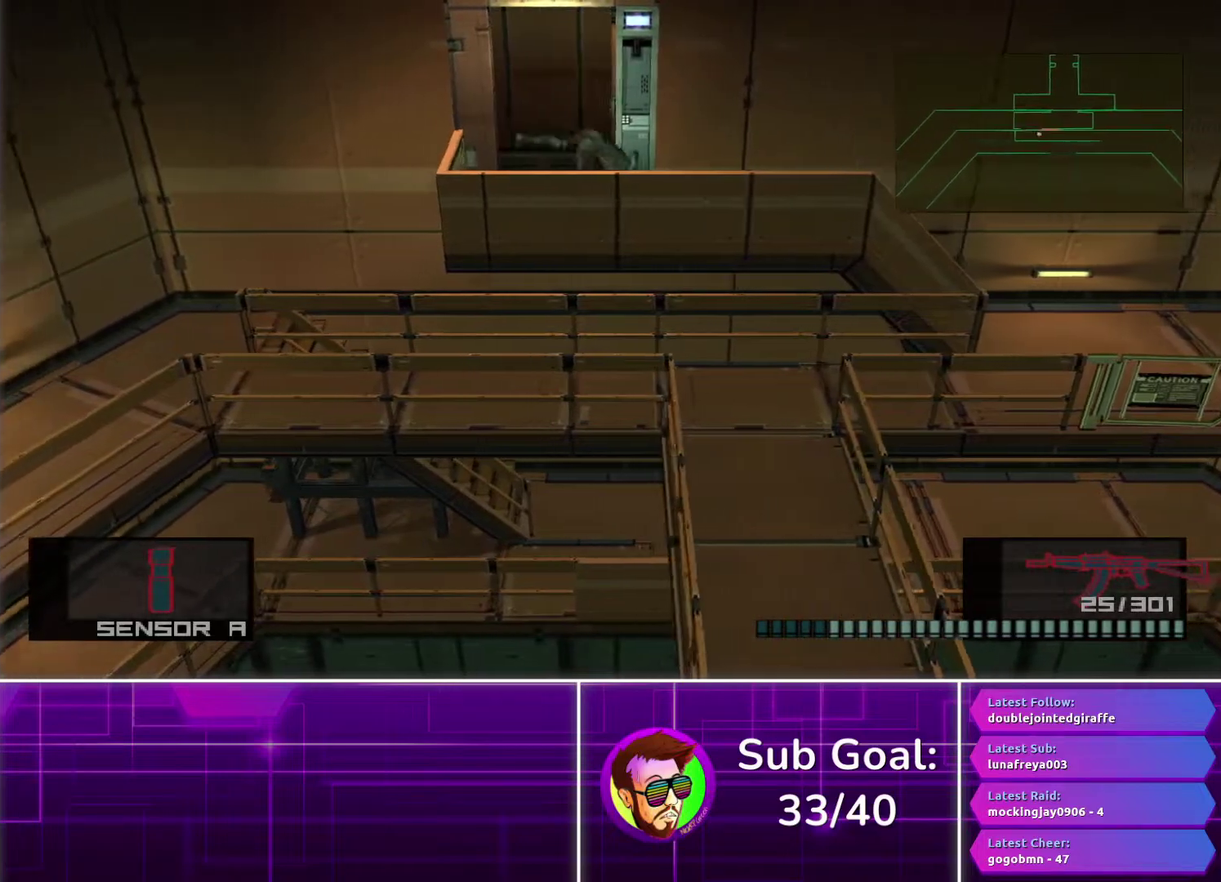
{"buttons": [], "left_stick": "up-right", "right_stick": "center", "events": []}